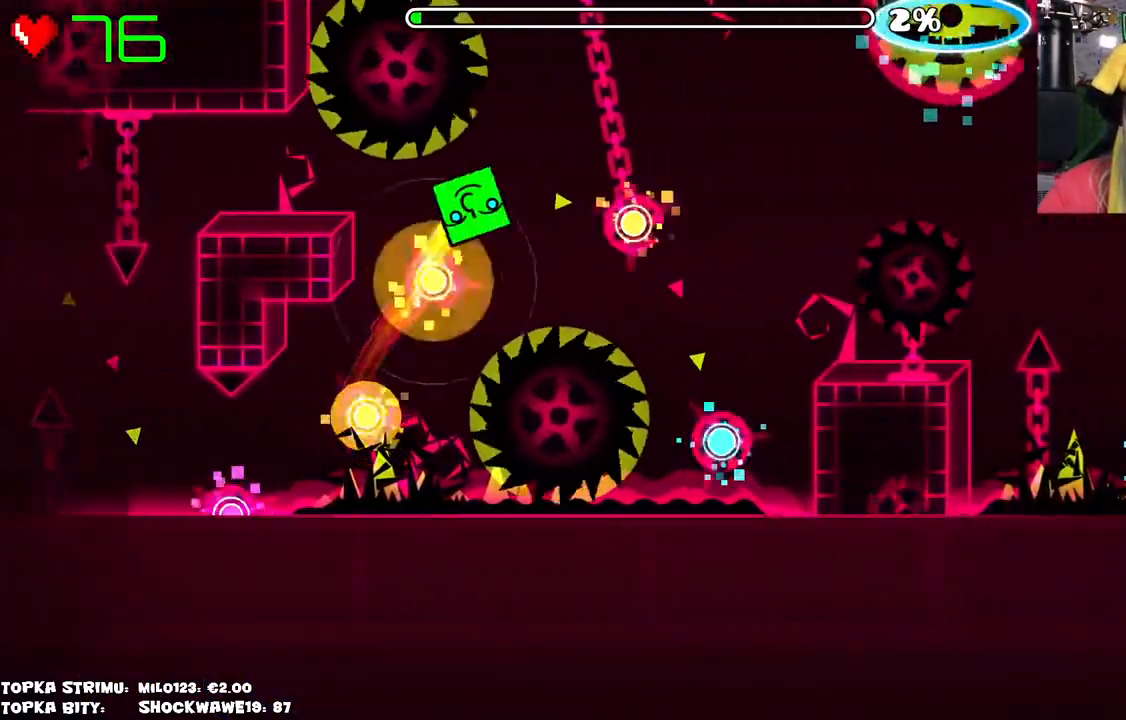
Gameplay with keyboard and mouse; each line is a JSON object with the keys and mouse buttons held at the frame after it. "events" lists presses ("down") and releases ("up") of "mouse_left", "mouse_wheel" and "mouse_right" between this image and that frame as [ms after this image, input, new state], when the widget could be followed in between. "mouse_left", "mouse_wheel", "mouse_right" = the "left", "wheel", "right" buttons of the "mouse" list. No other keys are recorded. "wheel" means that the mouse wheel is clicked or scrolled. Mouse movement is not recorded.
{"keys": [], "mouse": [], "events": [[50, "mouse_left", "down"], [133, "mouse_left", "up"]]}
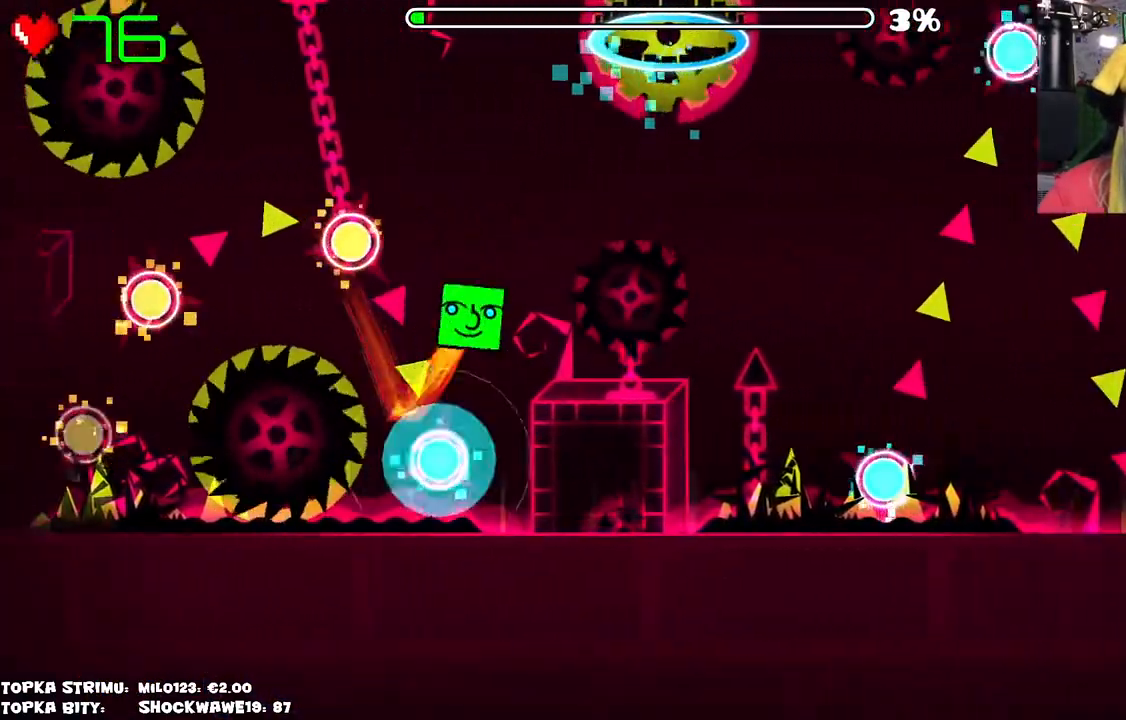
{"keys": [], "mouse": [], "events": [[16, "mouse_left", "down"], [100, "mouse_left", "up"]]}
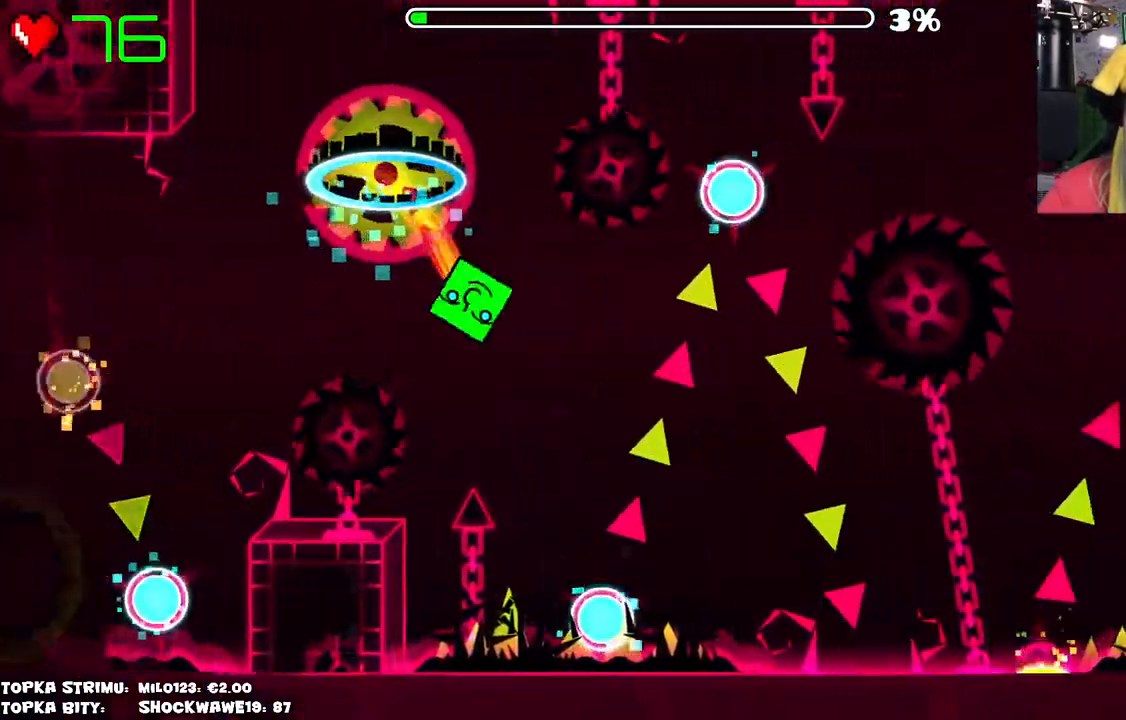
{"keys": [], "mouse": [], "events": [[166, "mouse_left", "down"], [450, "mouse_left", "up"]]}
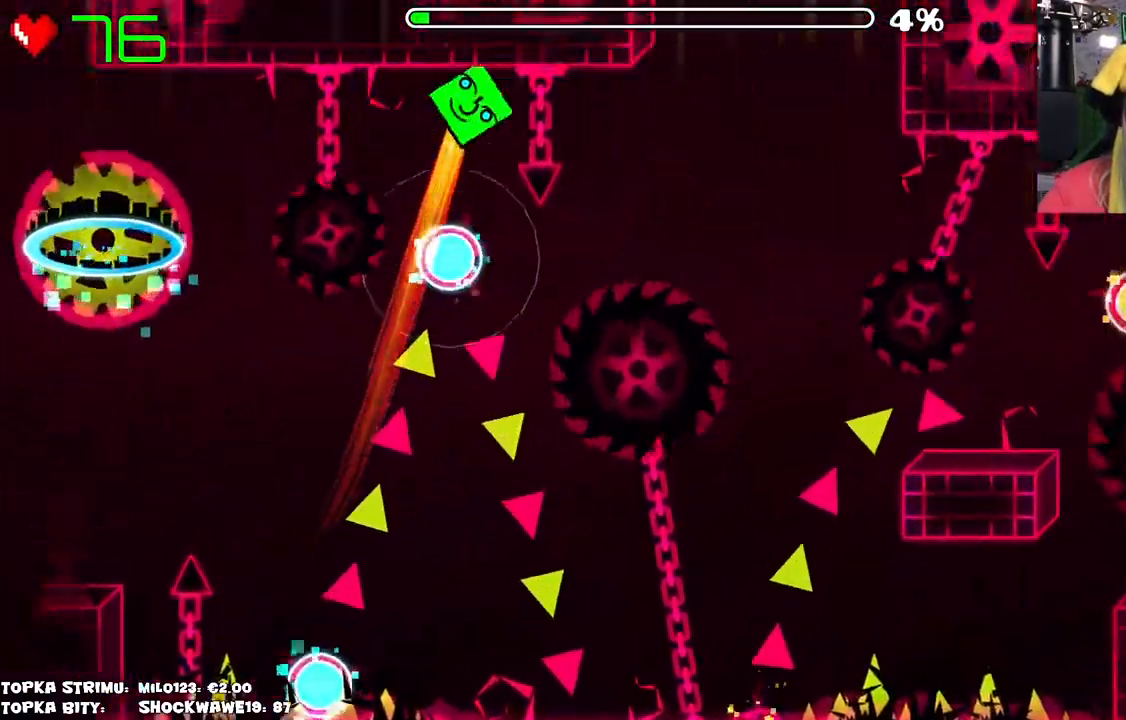
{"keys": [], "mouse": [], "events": []}
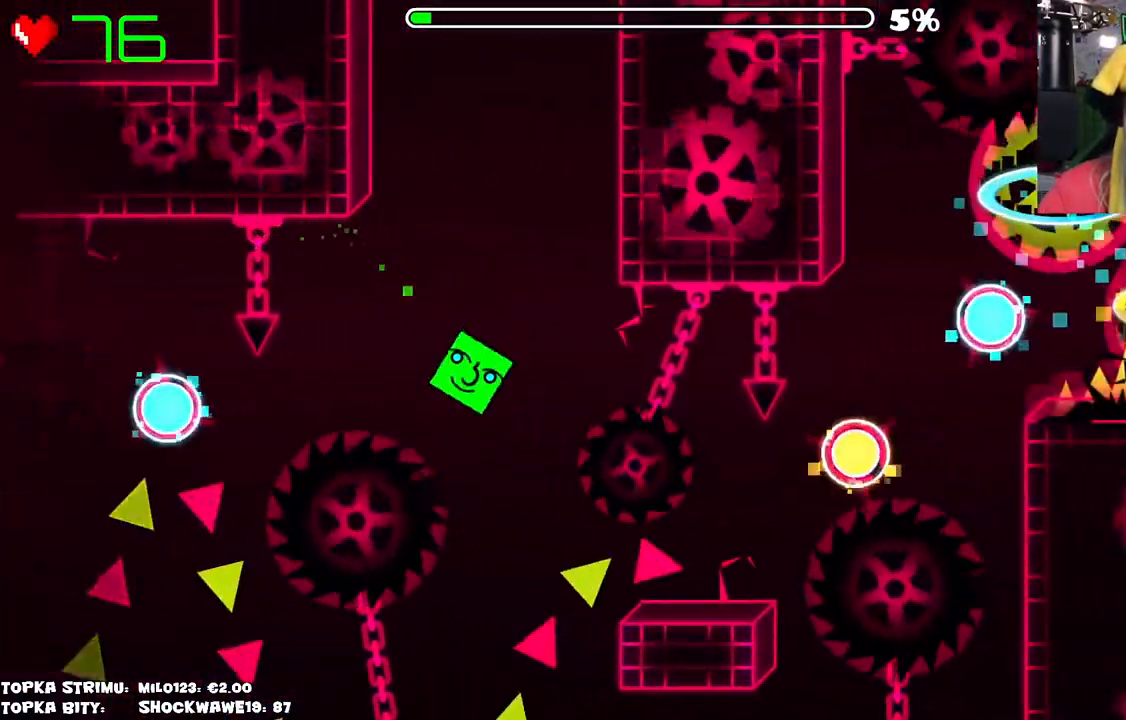
{"keys": [], "mouse": [], "events": [[16, "mouse_left", "down"], [116, "mouse_left", "up"]]}
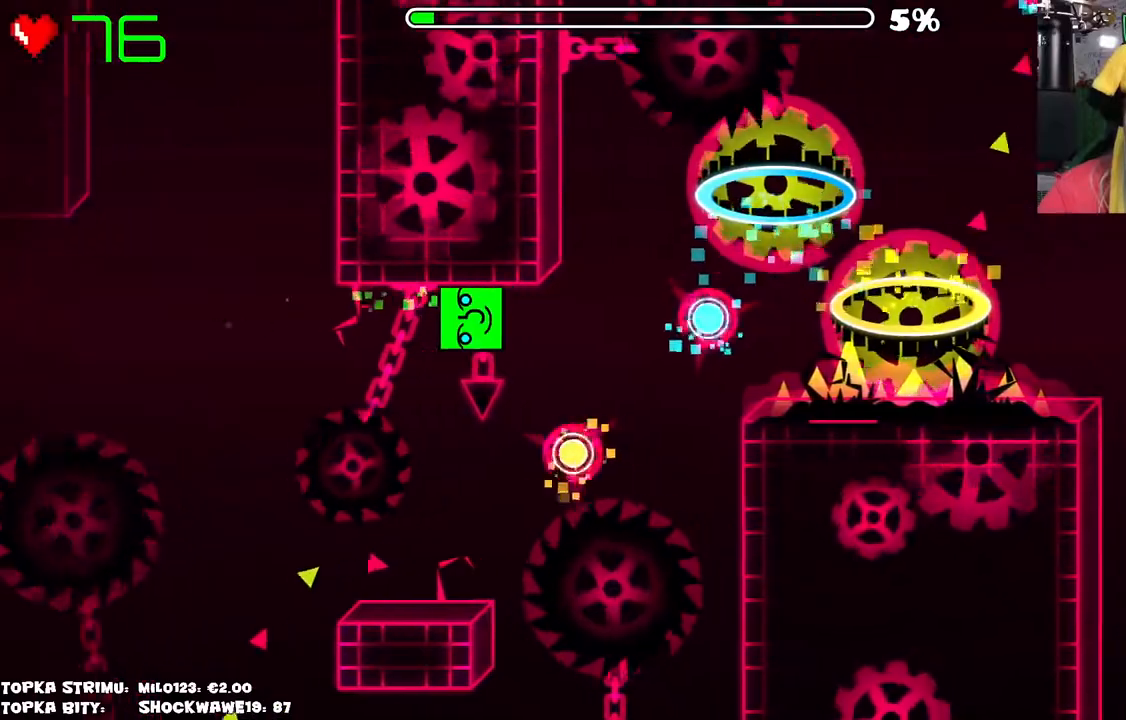
{"keys": [], "mouse": [], "events": []}
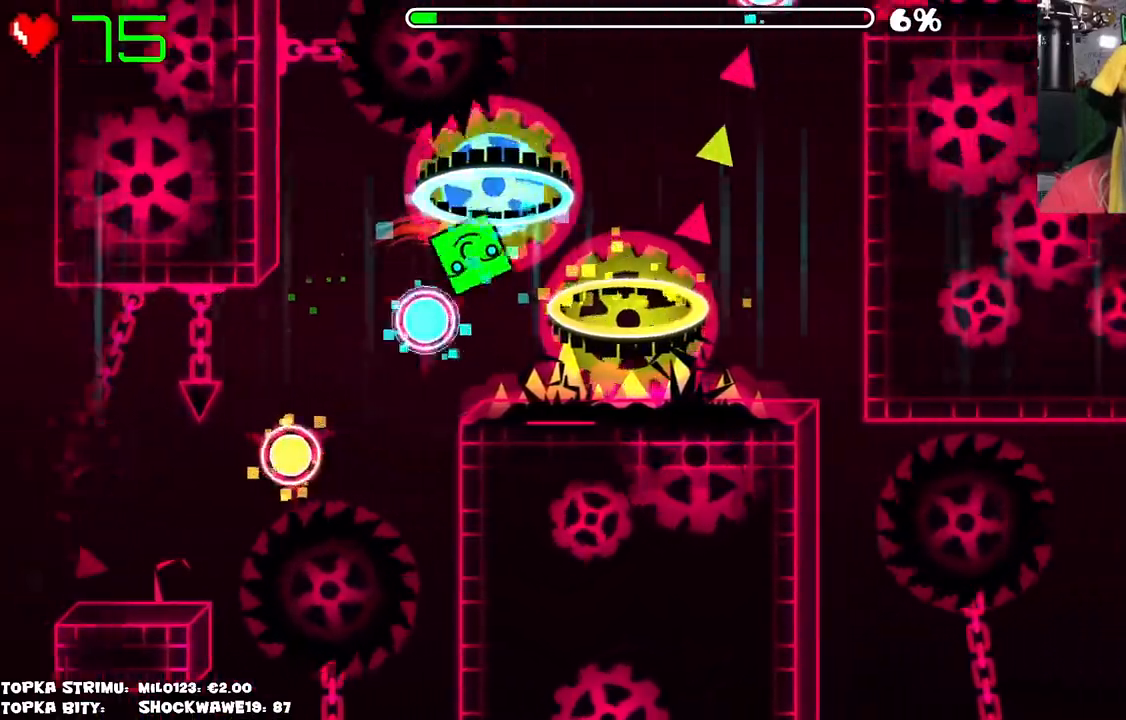
{"keys": [], "mouse": [], "events": []}
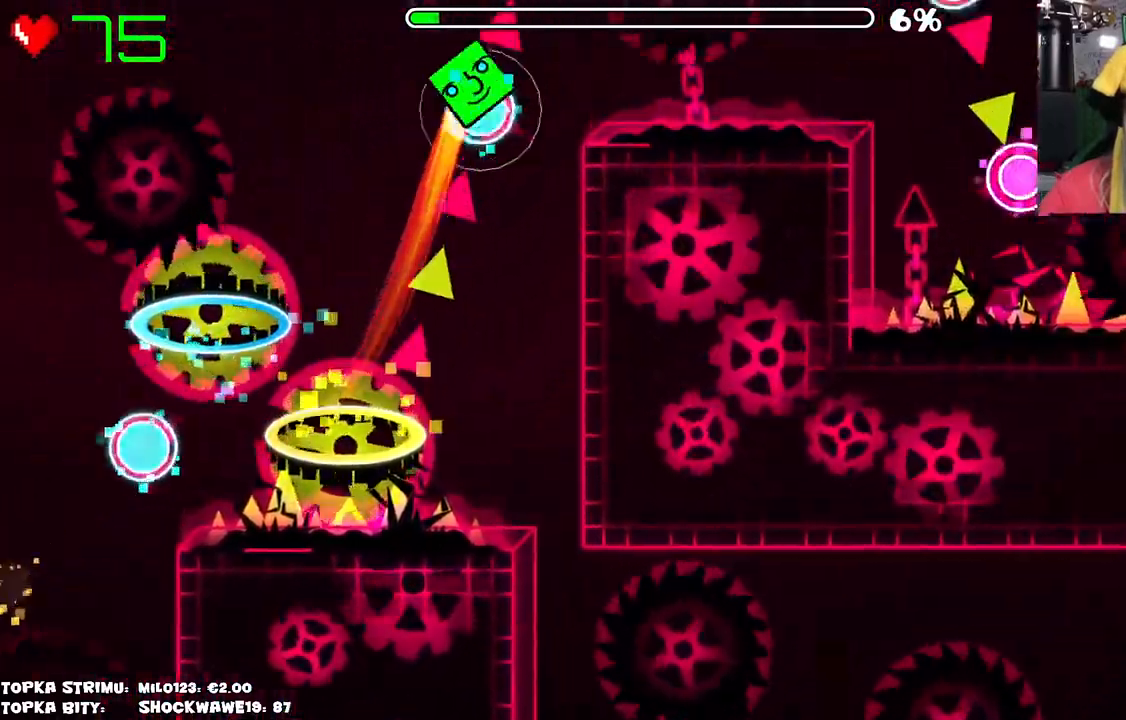
{"keys": [], "mouse": [], "events": [[383, "mouse_left", "down"], [483, "mouse_left", "up"]]}
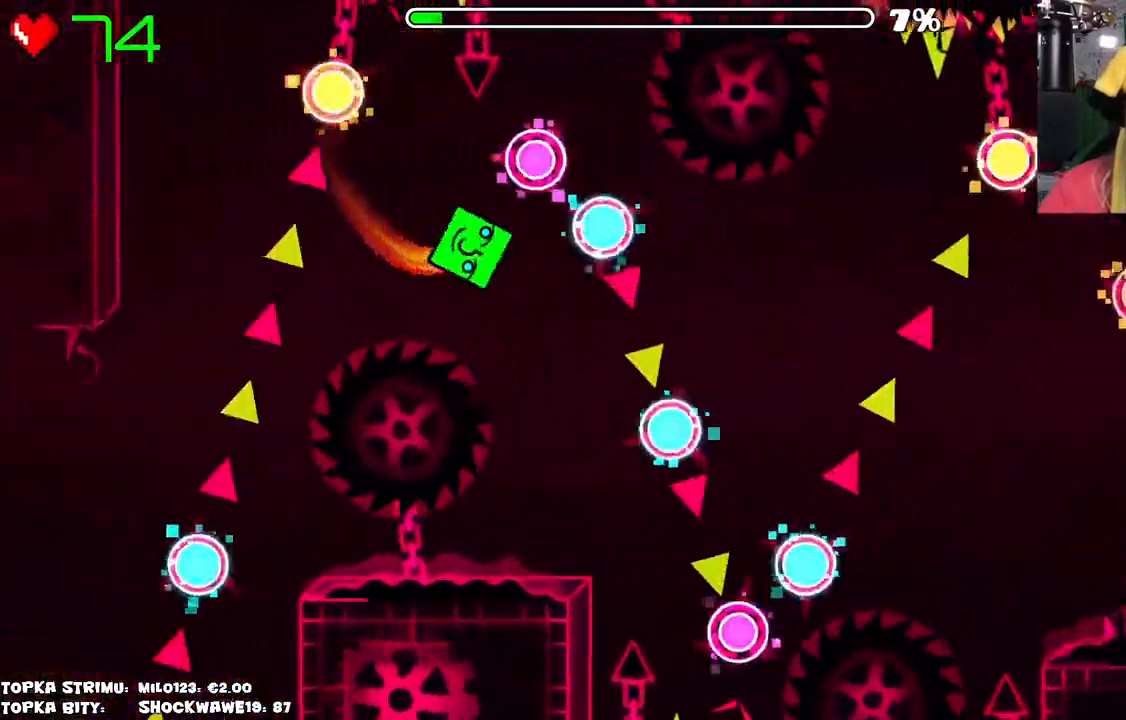
{"keys": [], "mouse": [], "events": [[216, "mouse_left", "down"], [266, "mouse_left", "up"], [316, "mouse_left", "down"], [416, "mouse_left", "up"]]}
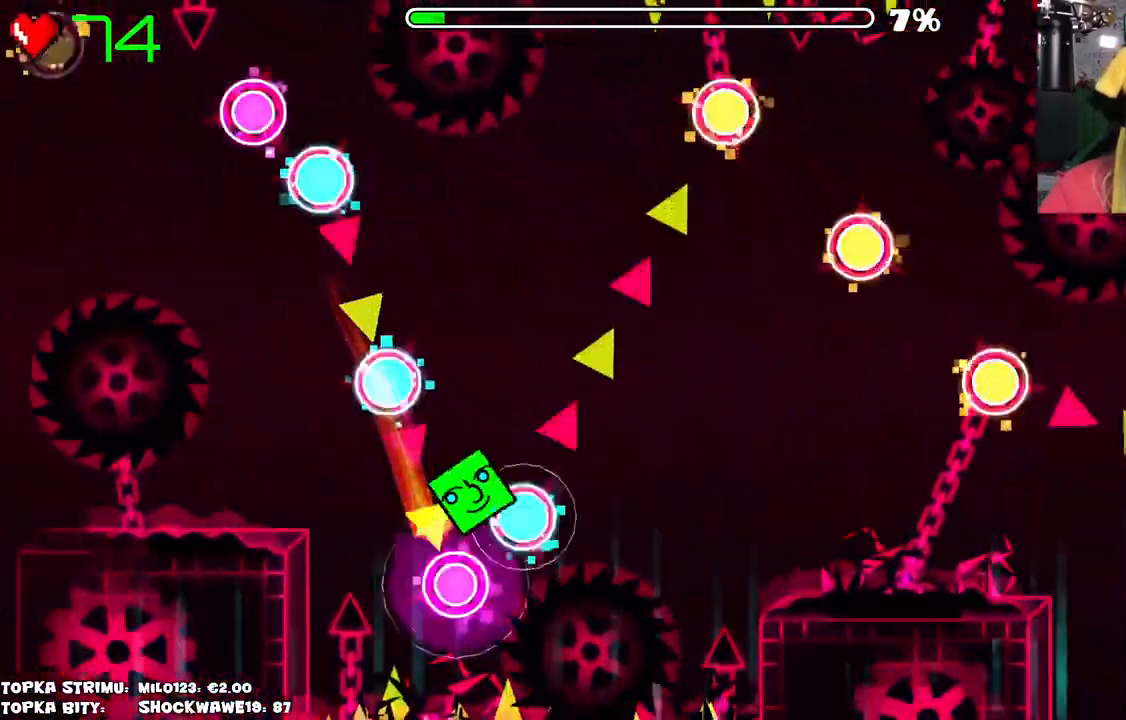
{"keys": [], "mouse": ["left"], "events": [[83, "mouse_left", "down"], [133, "mouse_left", "up"], [183, "mouse_left", "down"], [283, "mouse_left", "up"], [466, "mouse_left", "down"]]}
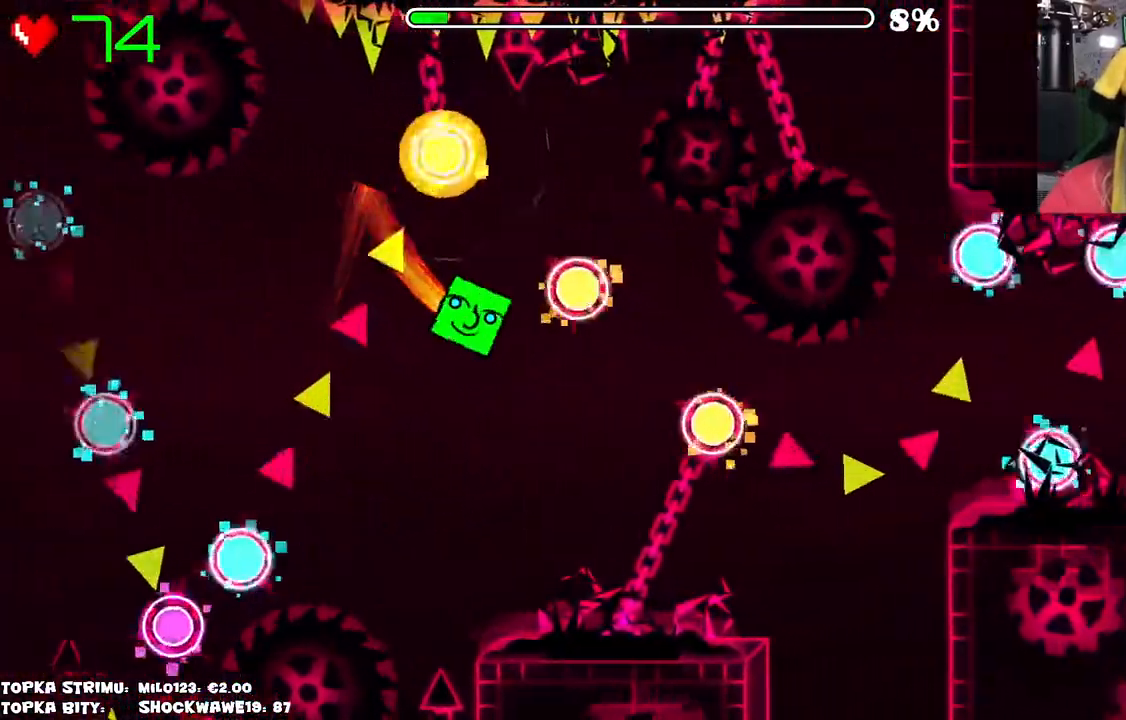
{"keys": [], "mouse": [], "events": [[50, "mouse_left", "up"], [250, "mouse_left", "down"], [333, "mouse_left", "up"]]}
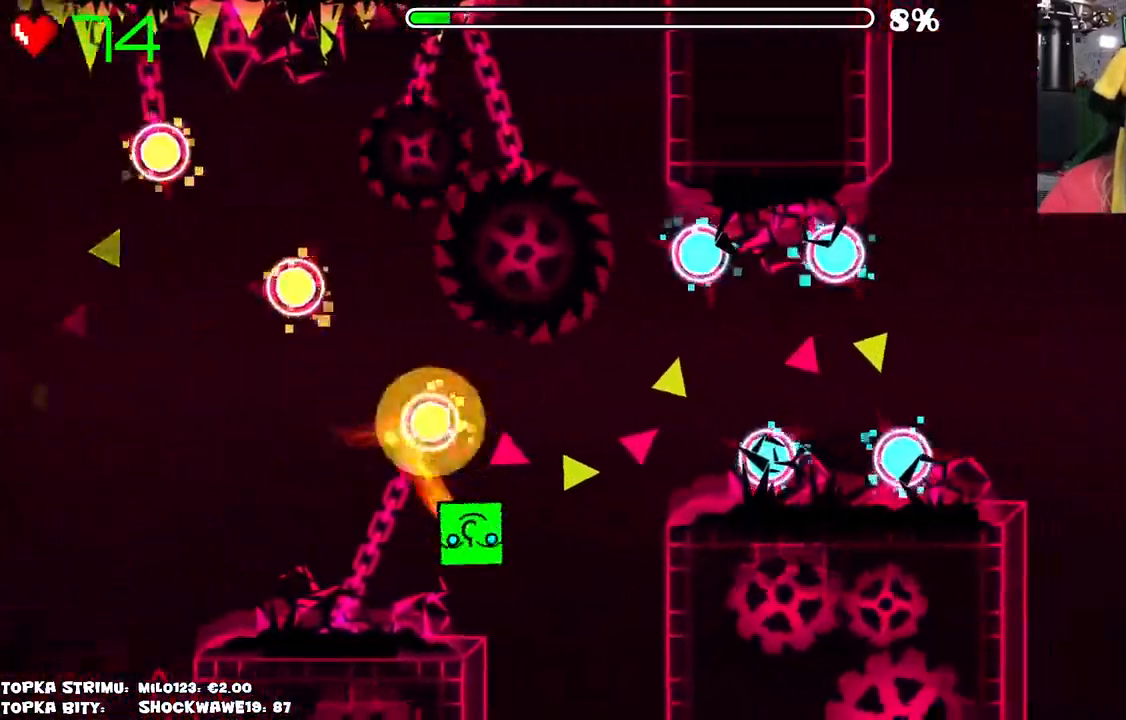
{"keys": [], "mouse": ["left"], "events": [[33, "mouse_left", "down"], [133, "mouse_left", "up"], [500, "mouse_left", "down"]]}
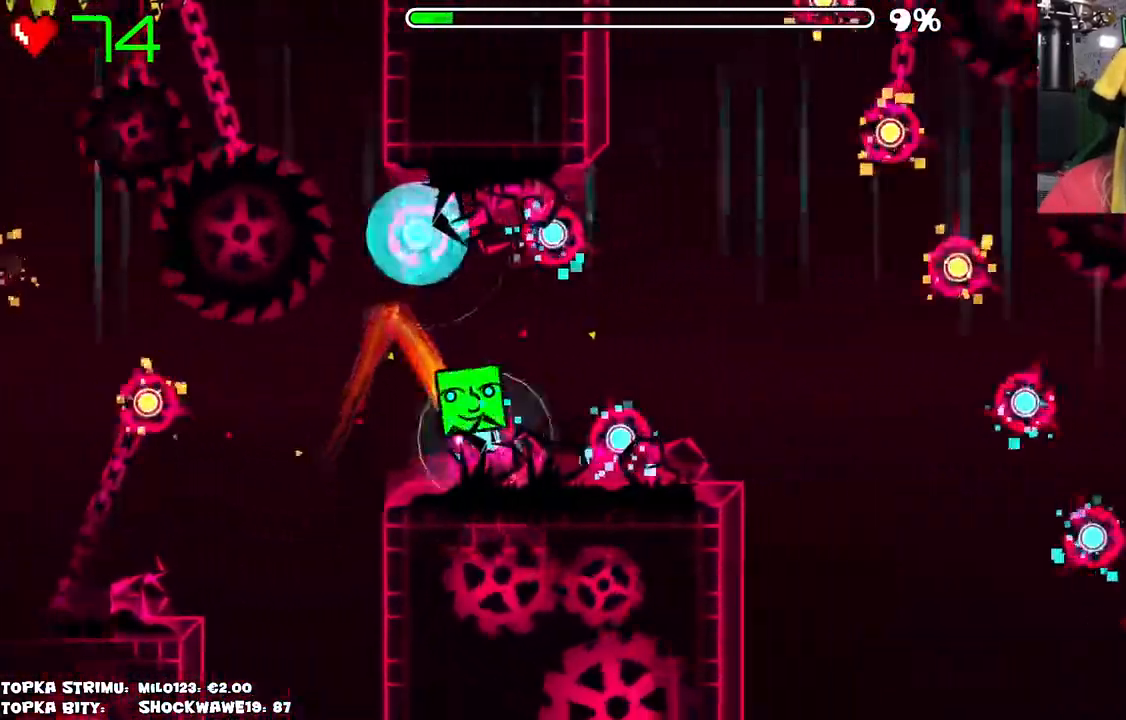
{"keys": [], "mouse": [], "events": [[33, "mouse_left", "up"], [133, "mouse_left", "down"], [183, "mouse_left", "up"], [283, "mouse_left", "down"], [433, "mouse_left", "up"]]}
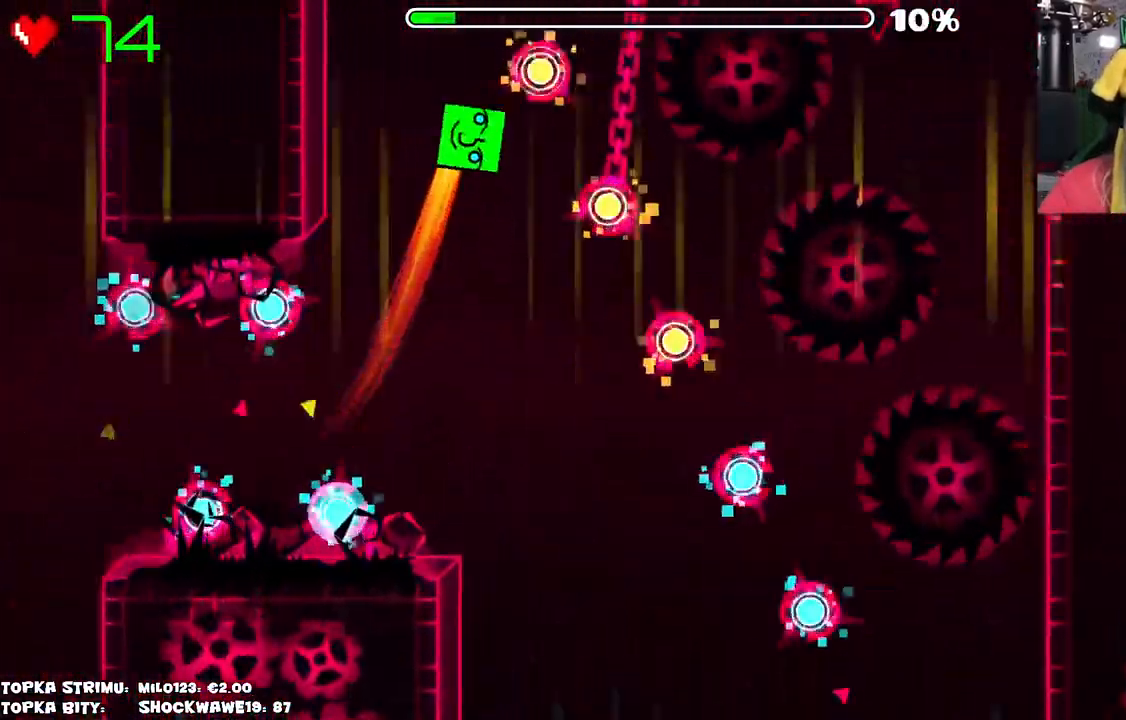
{"keys": [], "mouse": [], "events": []}
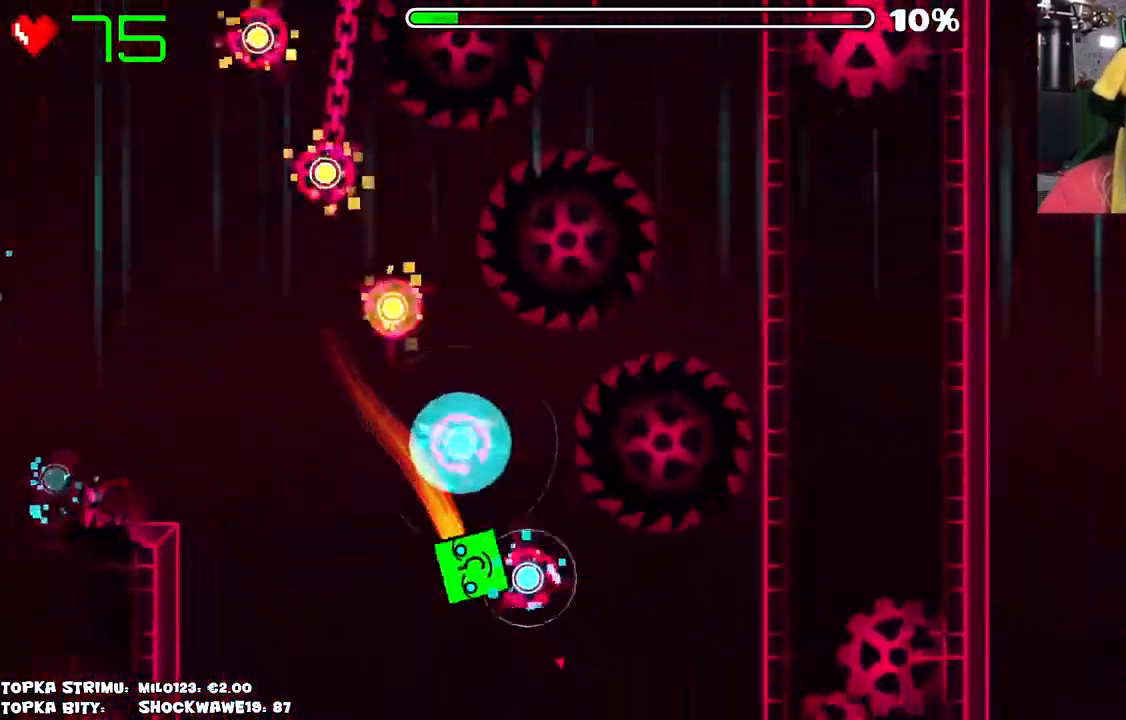
{"keys": [], "mouse": [], "events": []}
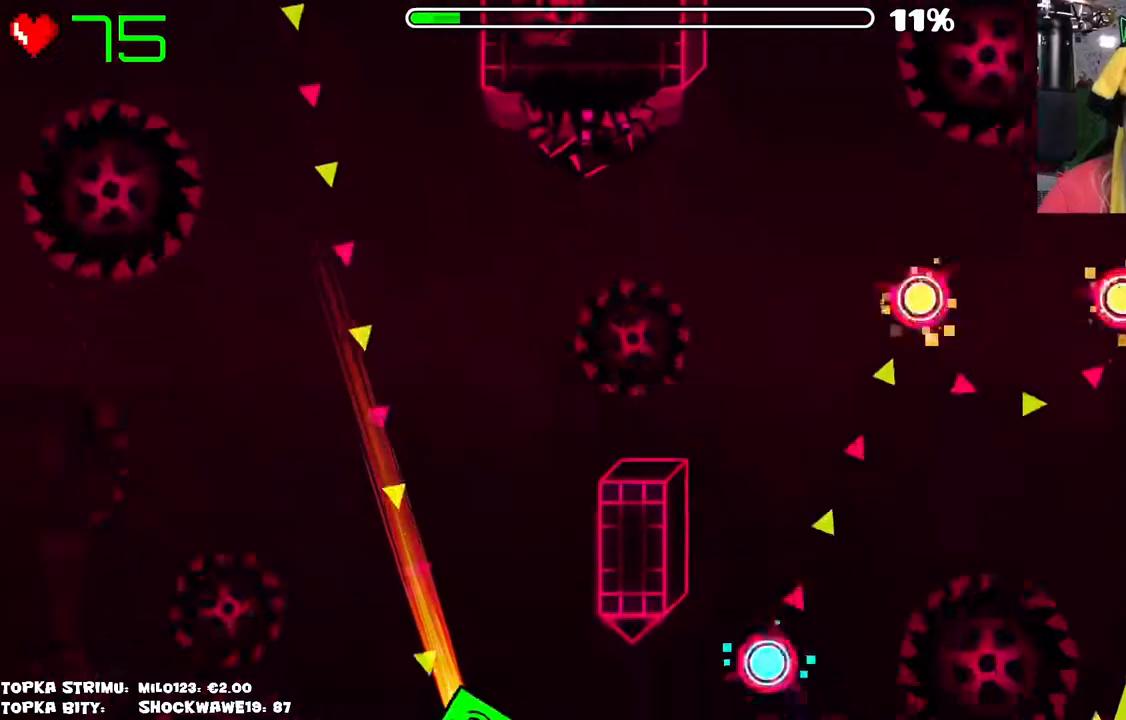
{"keys": [], "mouse": ["left"], "events": [[466, "mouse_left", "down"]]}
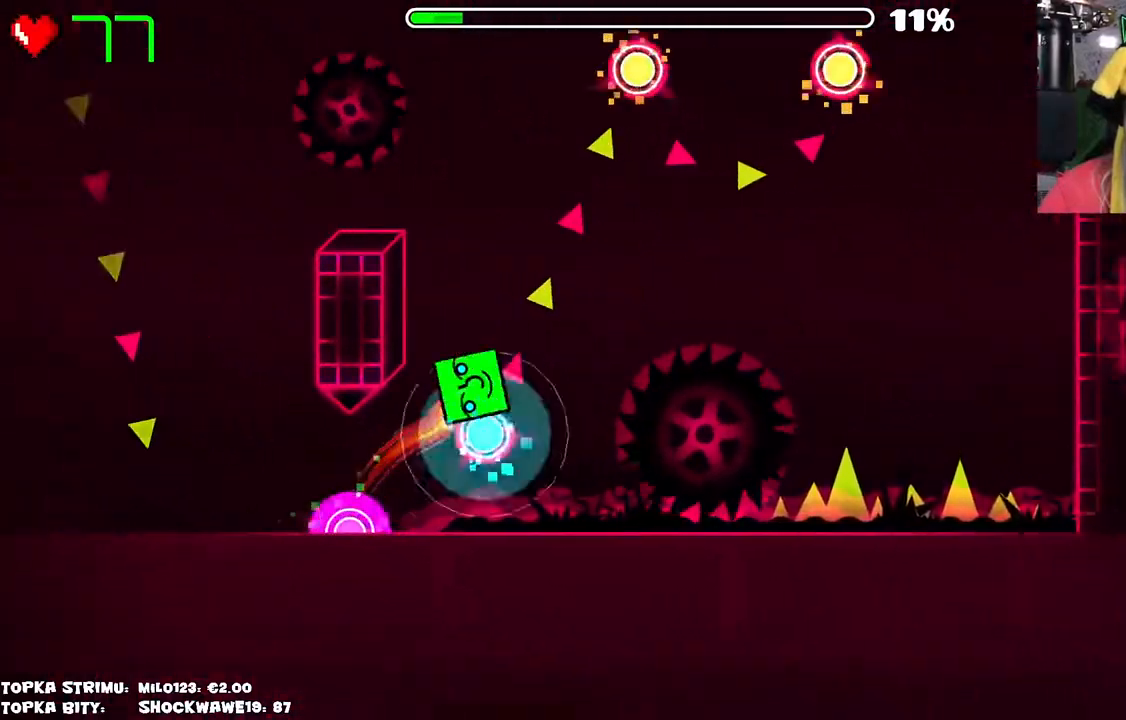
{"keys": [], "mouse": [], "events": [[16, "mouse_left", "up"], [66, "mouse_left", "down"], [150, "mouse_left", "up"], [250, "mouse_left", "down"], [383, "mouse_left", "up"]]}
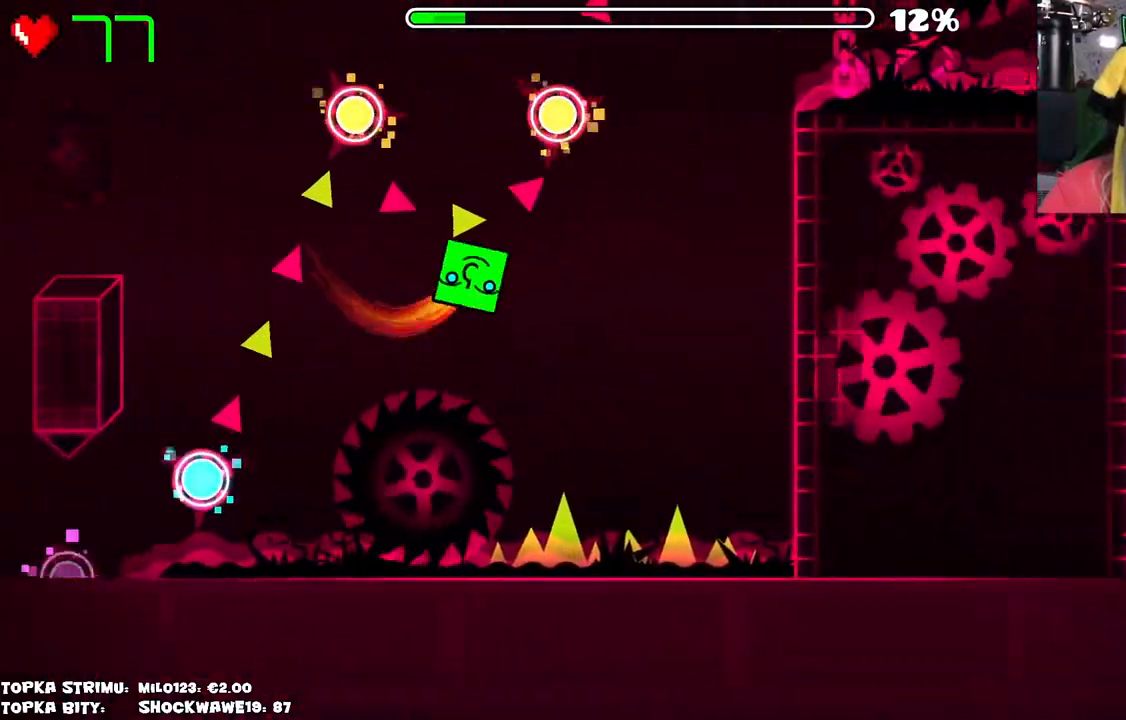
{"keys": [], "mouse": ["left"], "events": [[450, "mouse_left", "down"]]}
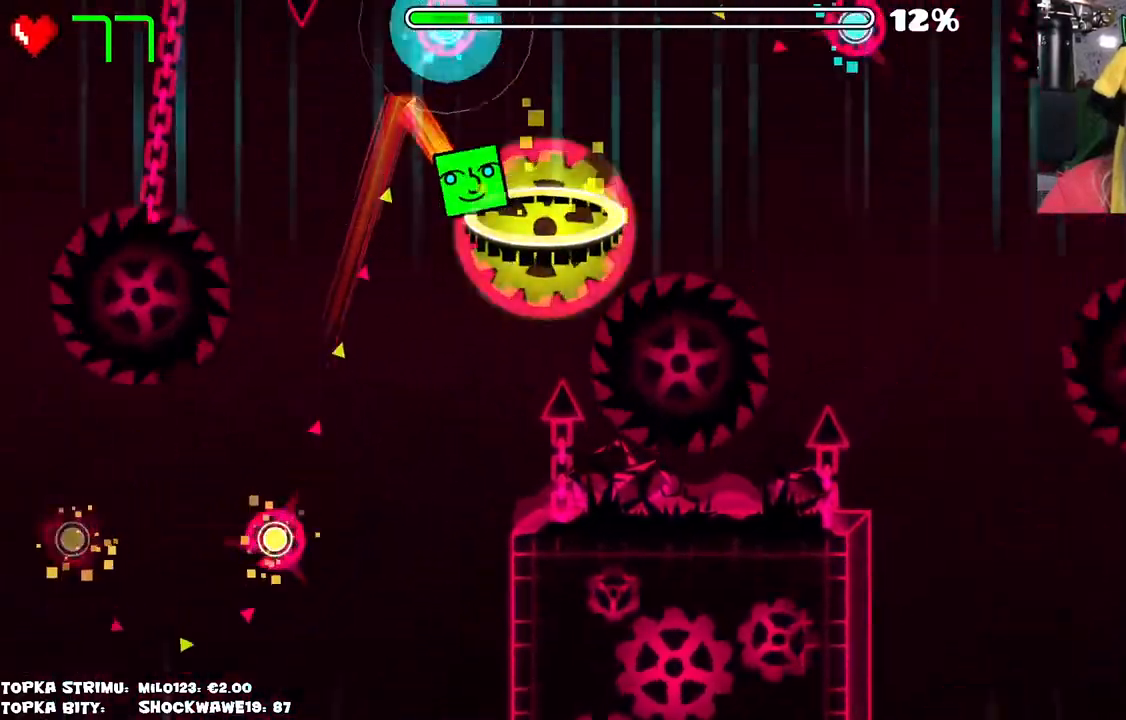
{"keys": [], "mouse": ["left"], "events": [[233, "mouse_left", "up"], [466, "mouse_left", "down"]]}
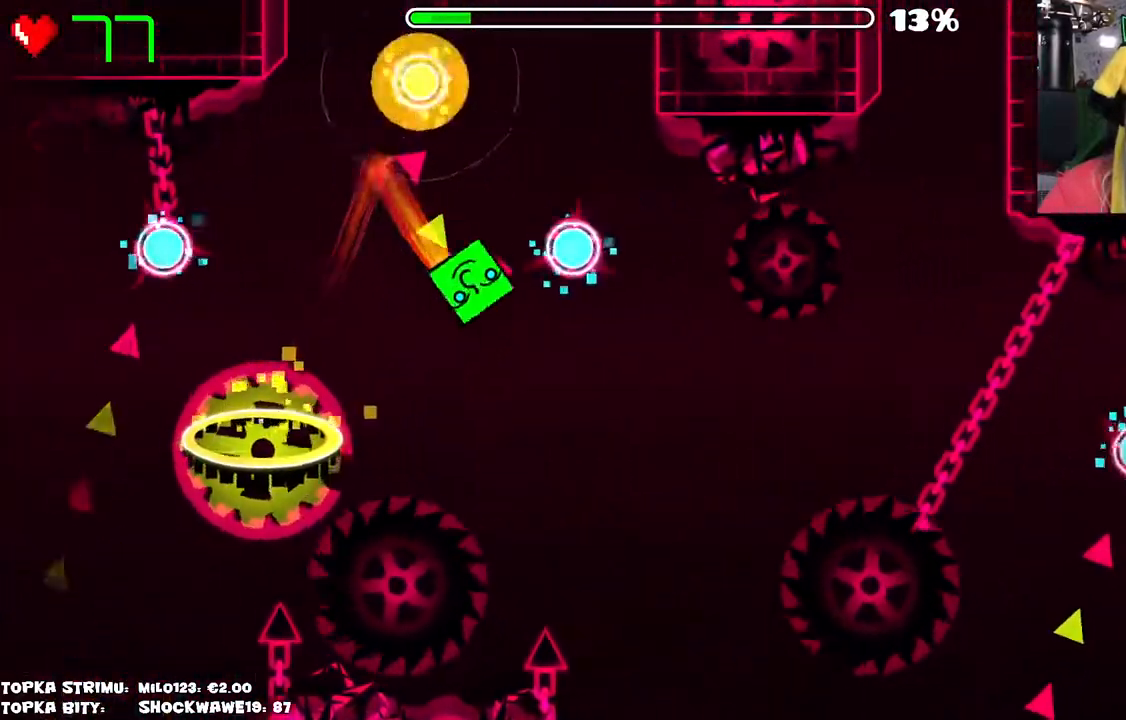
{"keys": [], "mouse": [], "events": [[66, "mouse_left", "up"], [200, "mouse_left", "down"], [333, "mouse_left", "up"]]}
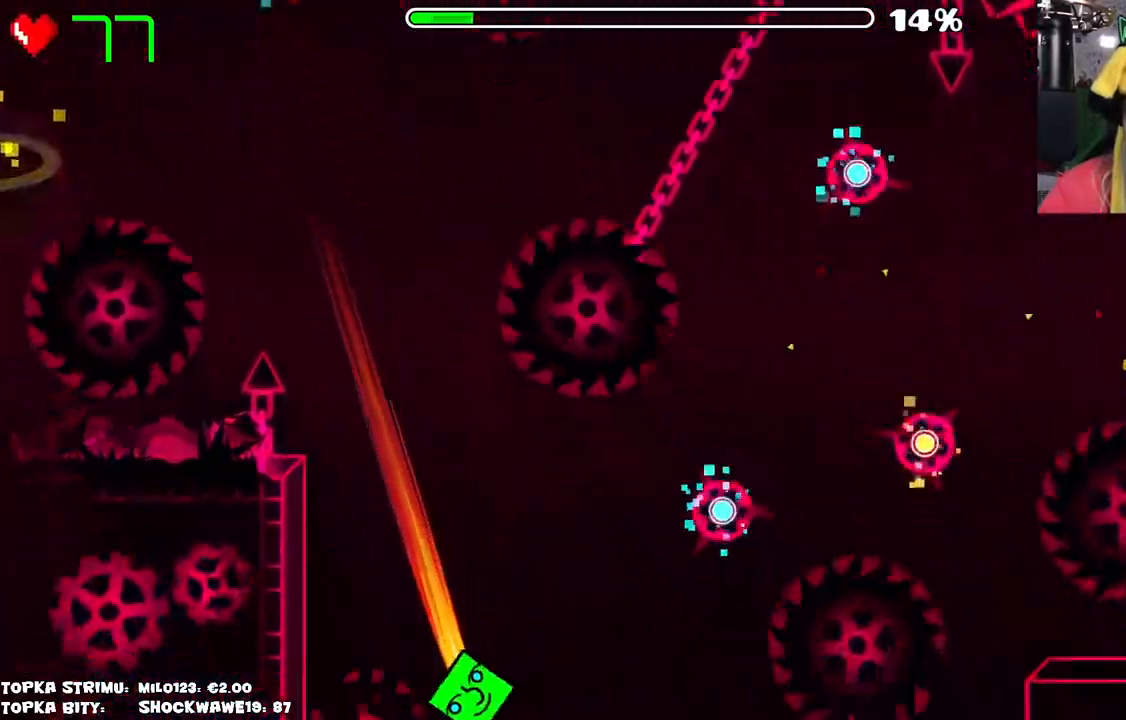
{"keys": [], "mouse": [], "events": []}
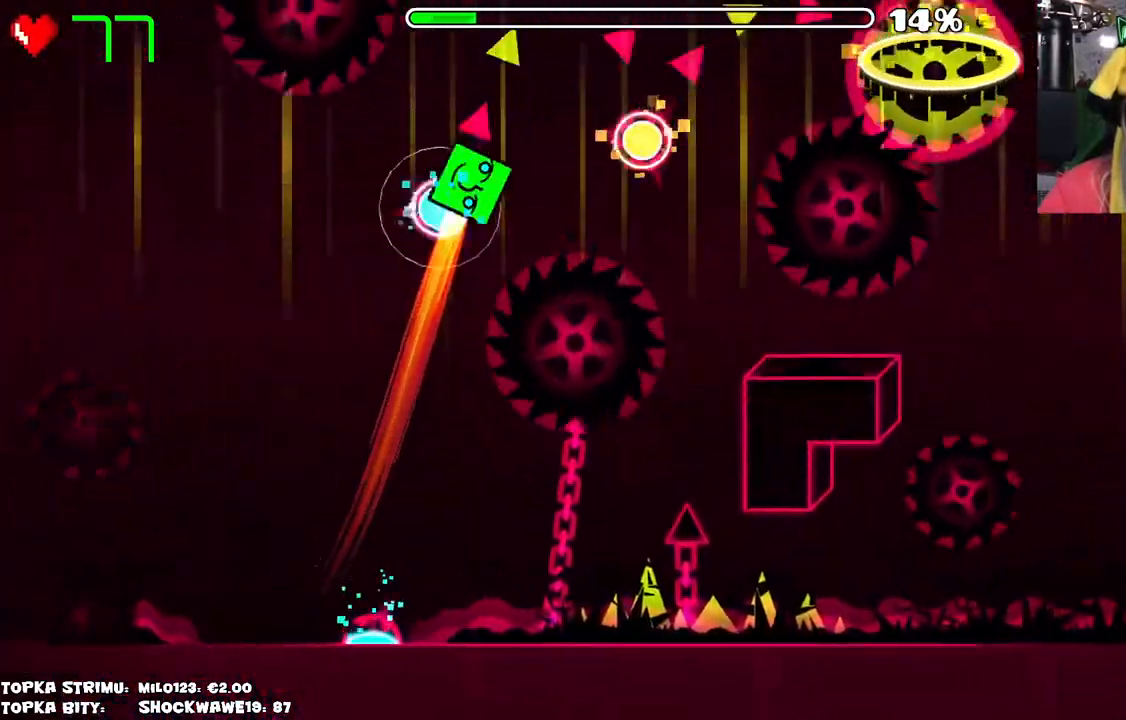
{"keys": [], "mouse": ["left"], "events": [[233, "mouse_left", "down"], [333, "mouse_left", "up"], [433, "mouse_left", "down"]]}
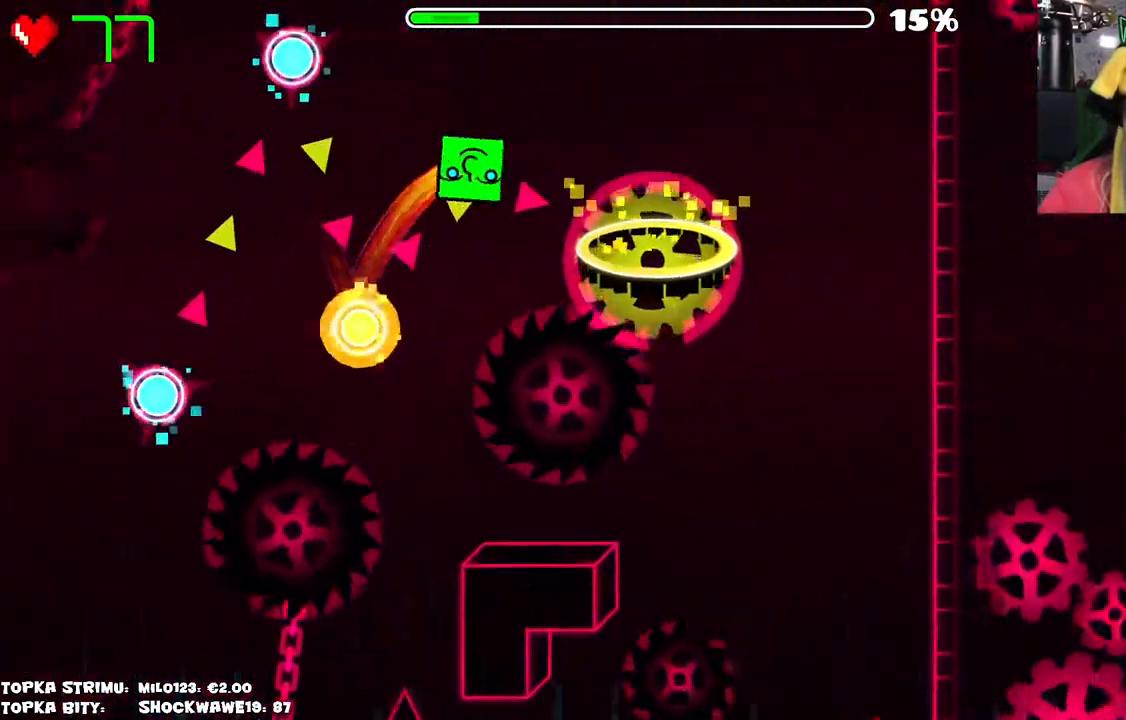
{"keys": [], "mouse": [], "events": [[66, "mouse_left", "up"]]}
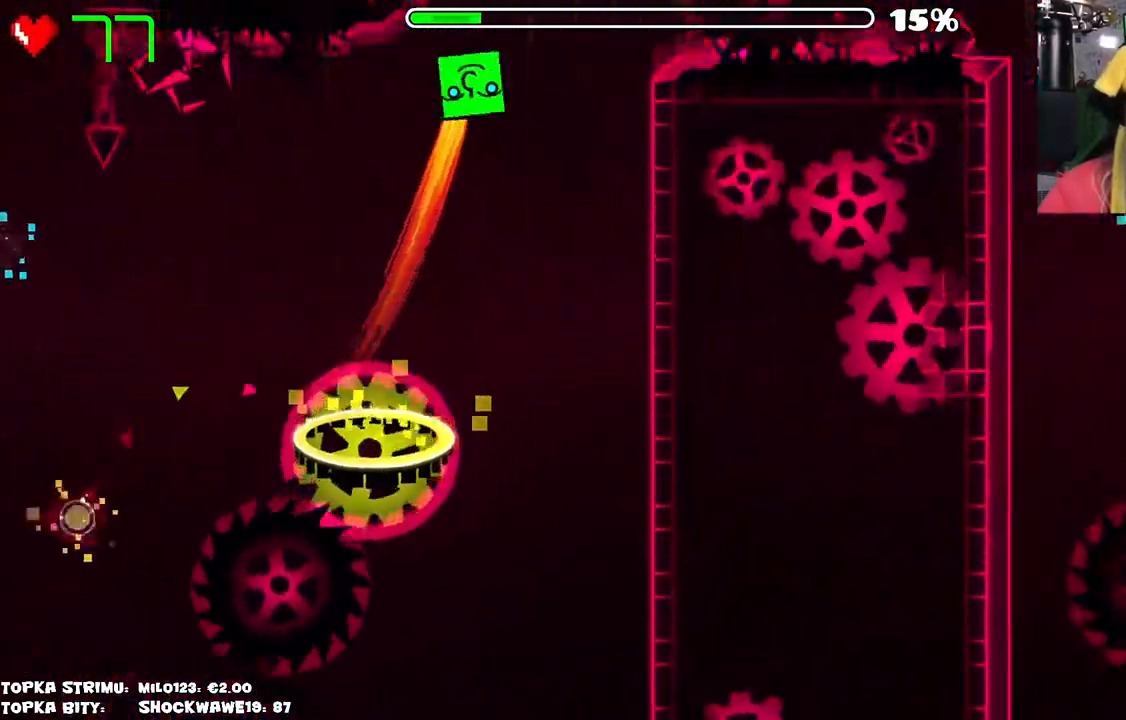
{"keys": [], "mouse": [], "events": []}
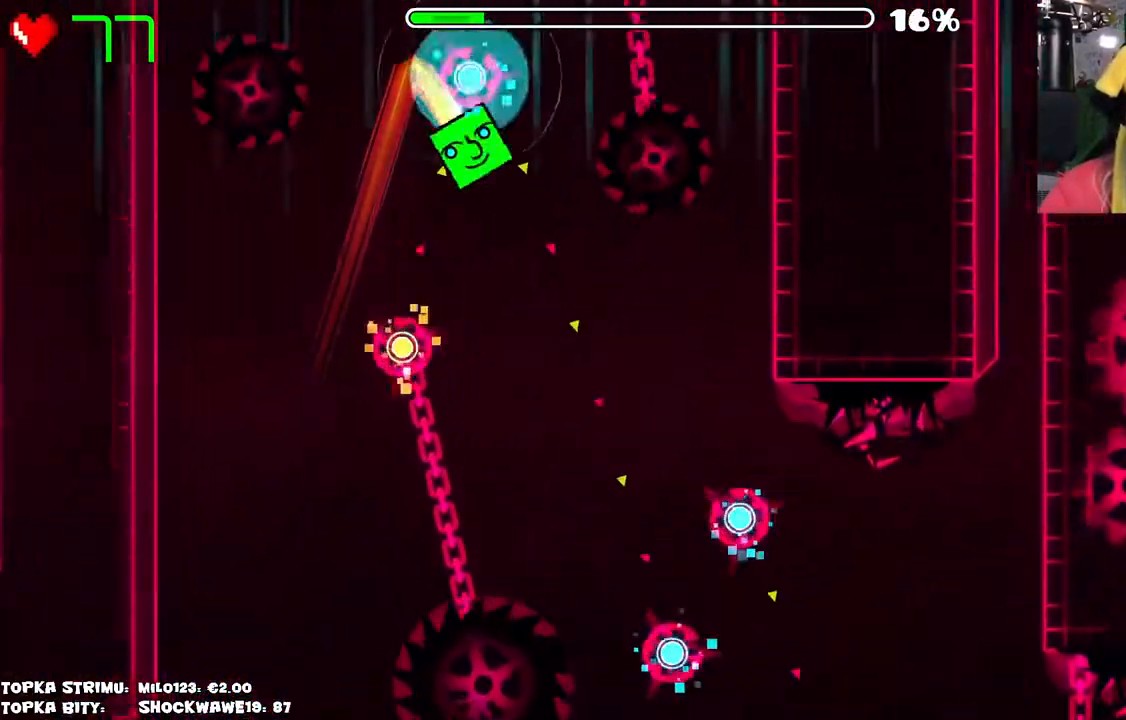
{"keys": [], "mouse": [], "events": [[50, "mouse_left", "down"], [133, "mouse_left", "up"]]}
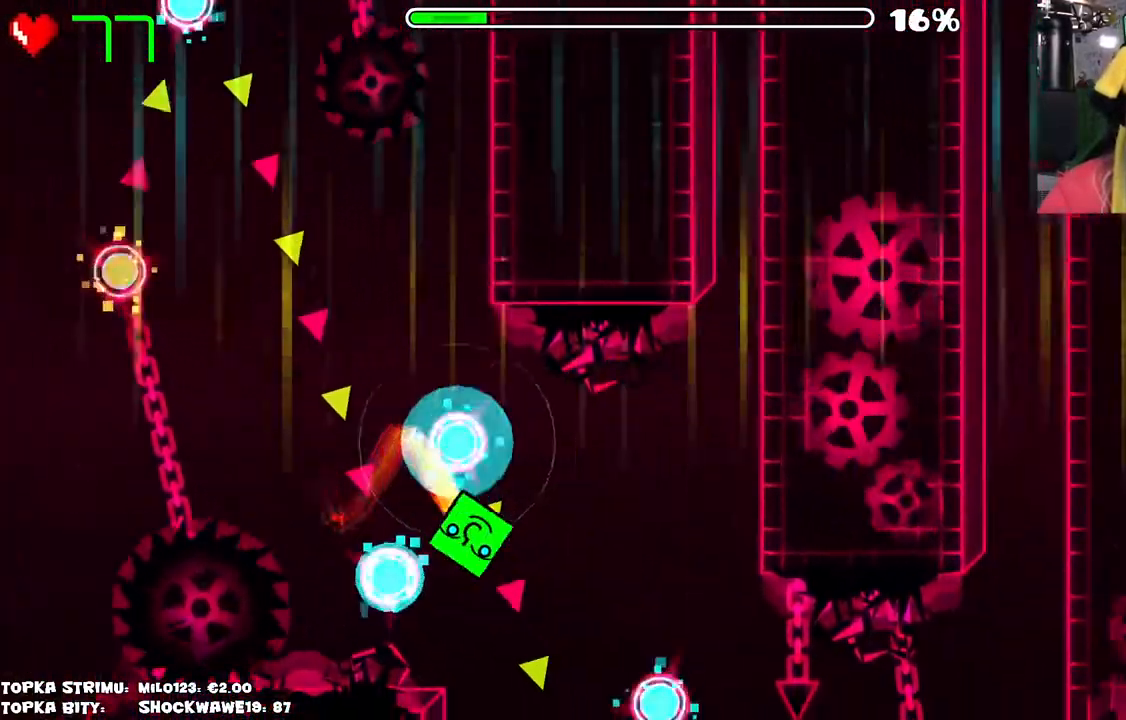
{"keys": [], "mouse": [], "events": [[16, "mouse_left", "down"], [100, "mouse_left", "up"], [433, "mouse_left", "down"], [483, "mouse_left", "up"]]}